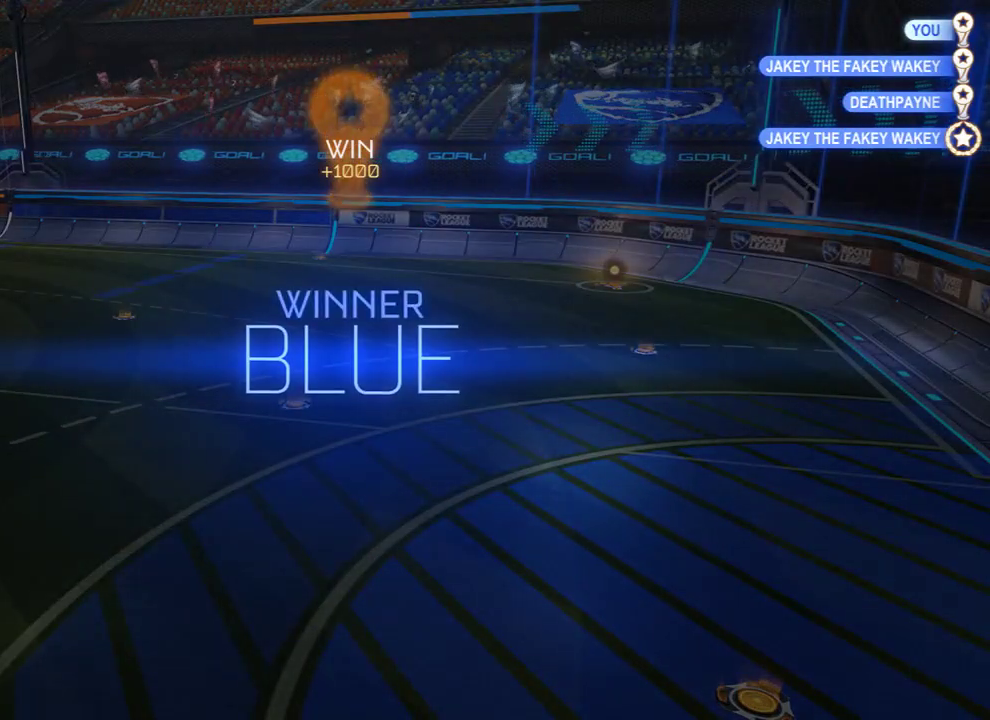
Gameplay with a controller (Xbox layout); each line is a JSON object with the inputs held at the frame after it. "events" lists button and stick changes between this image and that frame as [ms after this image, input, new state], when the widget could be followed in between.
{"buttons": ["A"], "left_stick": "center", "right_stick": "center", "events": [[400, "A", "down"]]}
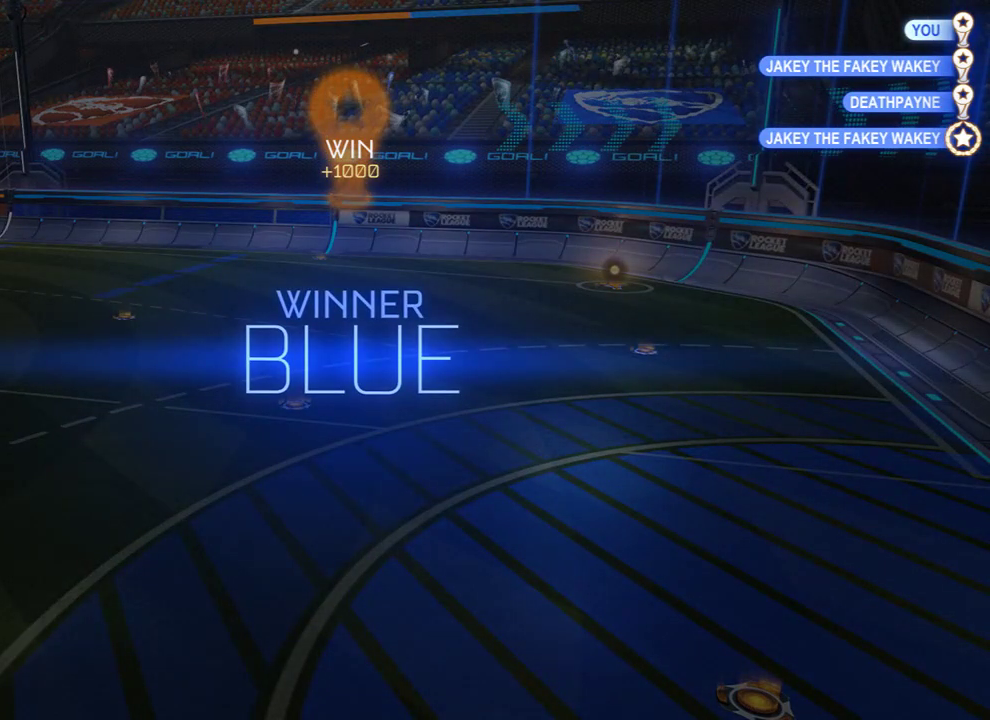
{"buttons": [], "left_stick": "center", "right_stick": "center", "events": [[67, "A", "up"], [133, "A", "down"], [233, "A", "up"]]}
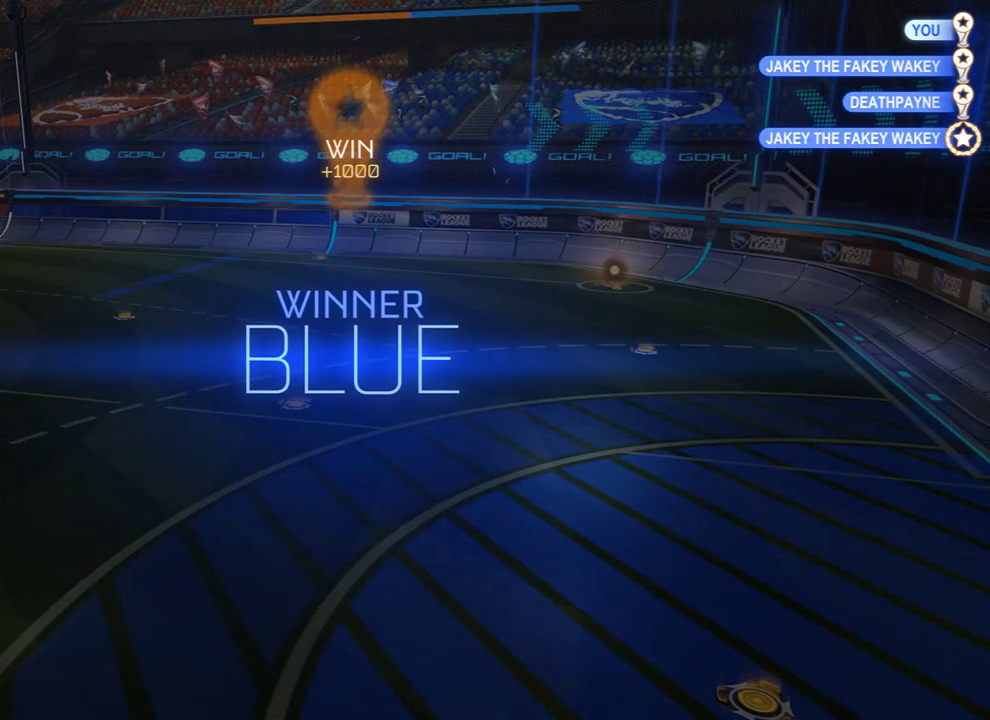
{"buttons": [], "left_stick": "center", "right_stick": "center", "events": []}
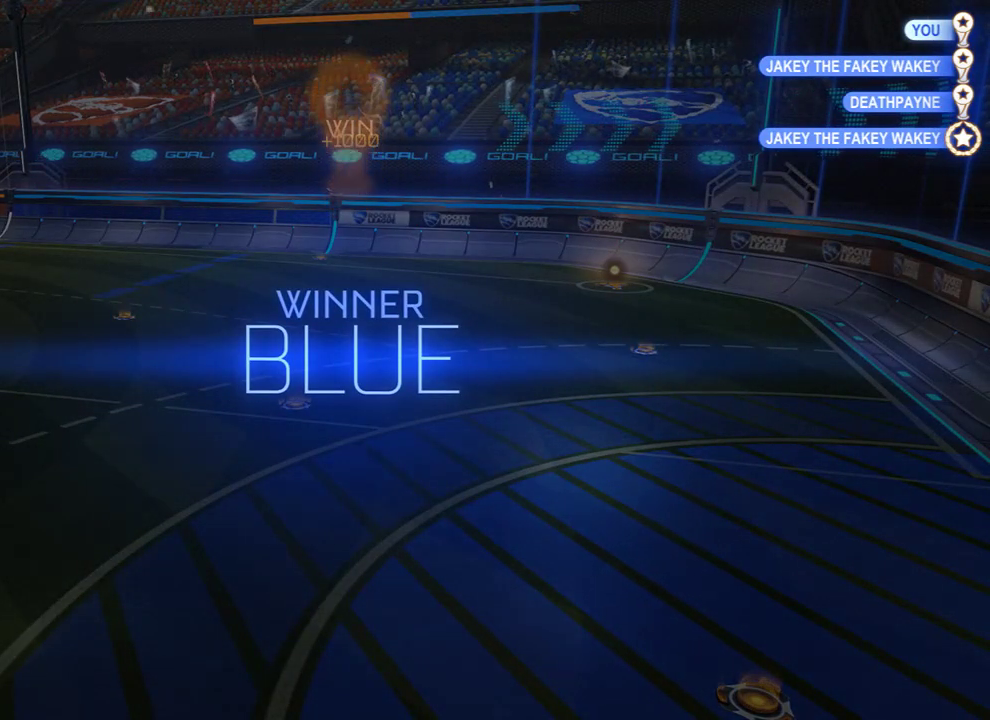
{"buttons": [], "left_stick": "center", "right_stick": "center", "events": []}
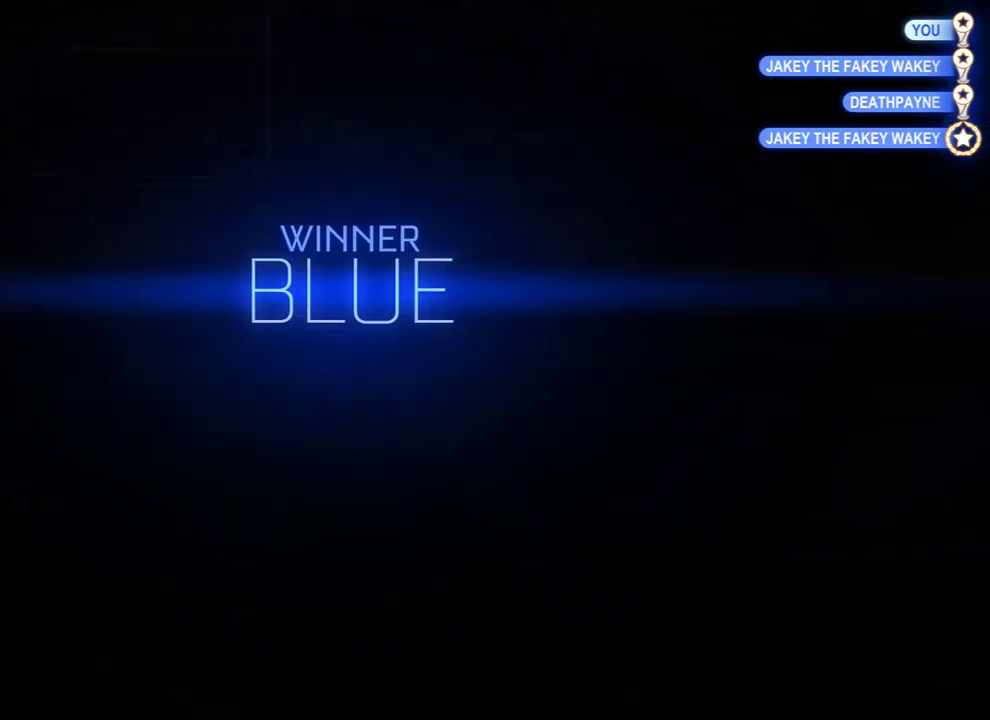
{"buttons": [], "left_stick": "center", "right_stick": "center", "events": []}
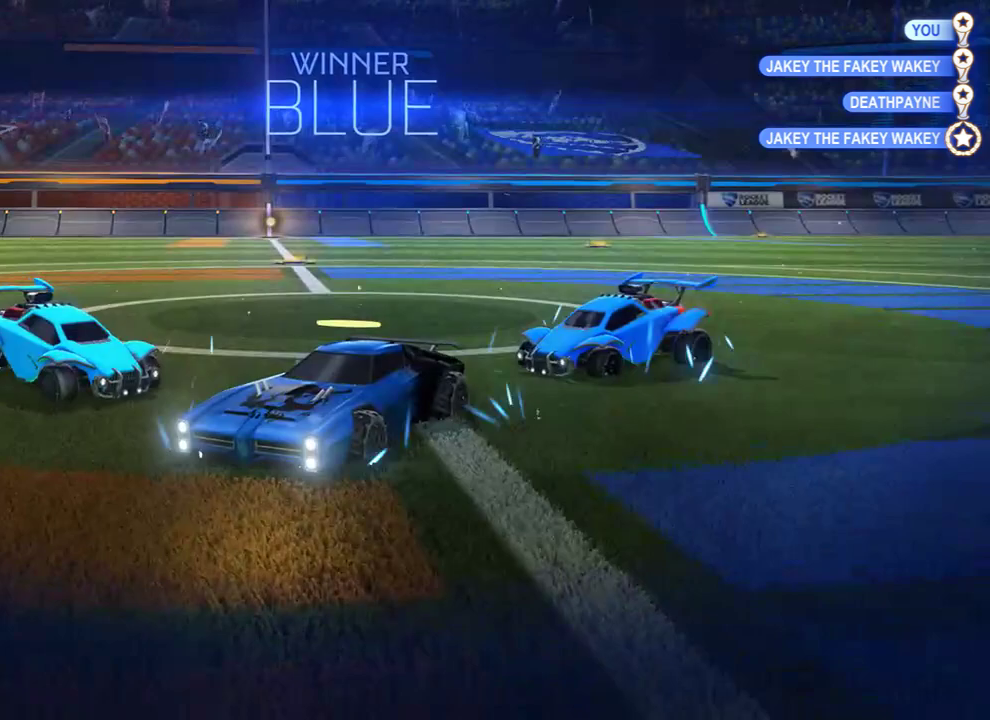
{"buttons": ["B"], "left_stick": "center", "right_stick": "center", "events": [[317, "B", "down"]]}
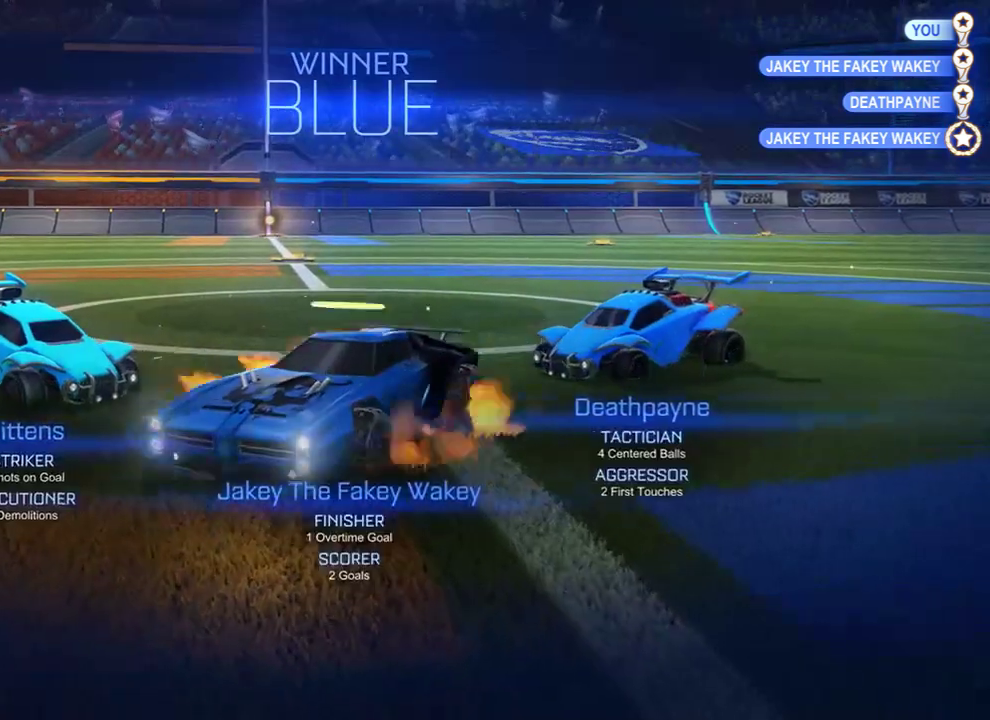
{"buttons": [], "left_stick": "center", "right_stick": "center", "events": [[500, "B", "up"]]}